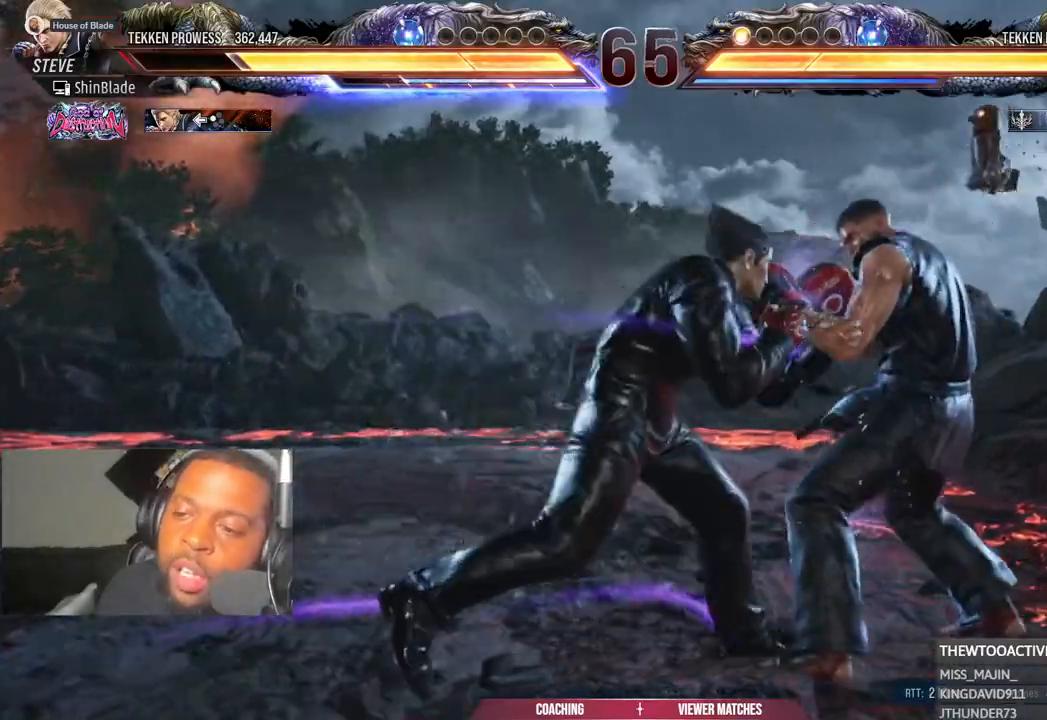
Gameplay with a controller (PlayStation layout); each line is a JSON object with the inputs held at the frame after it (dt_ms = milliseconds from this image to that frame). "events" lists button and stick changes between this image and that frame as [ms after this image, input, new state], when the widget could be followed in between.
{"dt_ms": 500, "buttons": ["DPAD_LEFT"], "left_stick": "center", "right_stick": "center", "events": [[383, "DPAD_RIGHT", "up"], [483, "DPAD_LEFT", "down"]]}
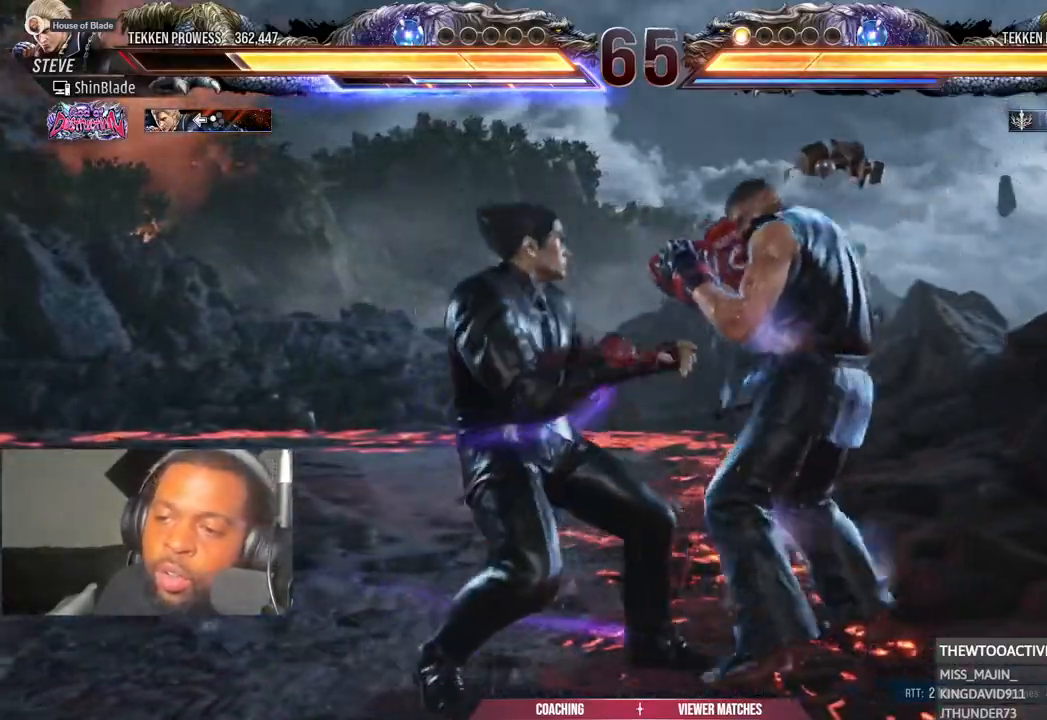
{"dt_ms": 500, "buttons": ["DPAD_LEFT"], "left_stick": "center", "right_stick": "center", "events": []}
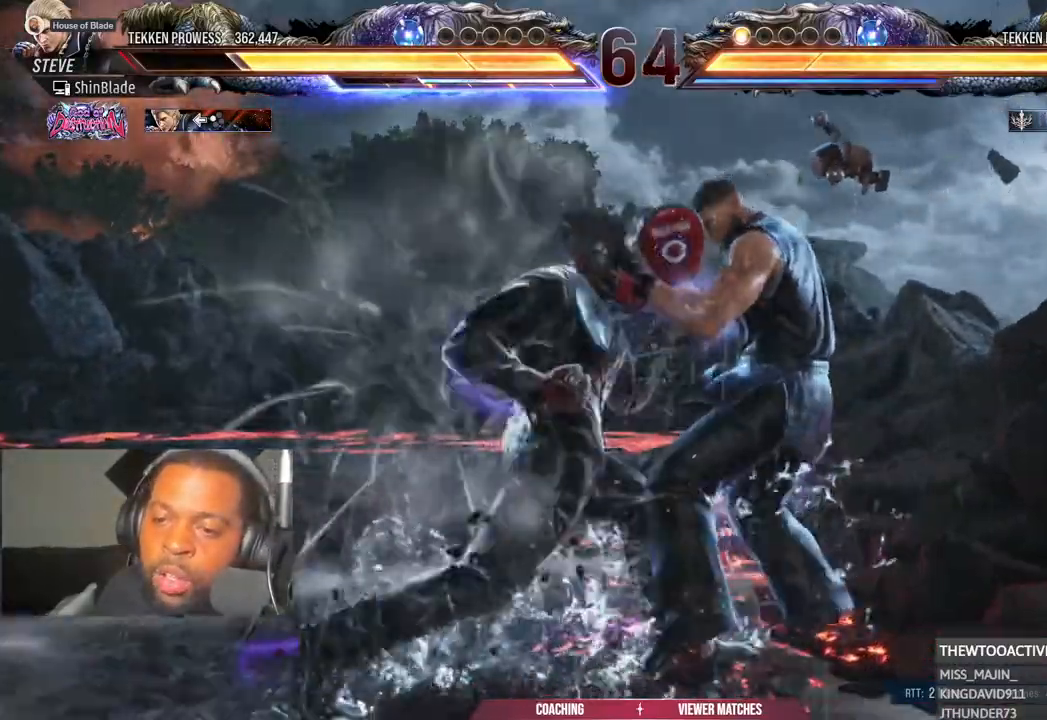
{"dt_ms": 500, "buttons": ["DPAD_LEFT"], "left_stick": "center", "right_stick": "center", "events": [[417, "L1", "down"], [467, "L1", "up"]]}
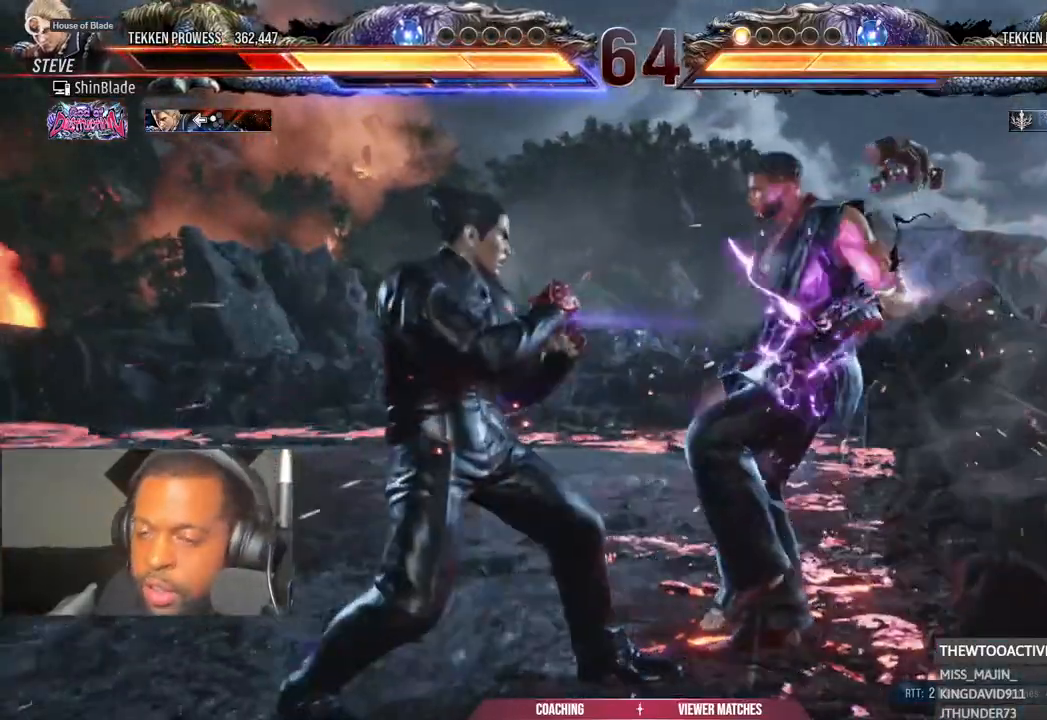
{"dt_ms": 500, "buttons": [], "left_stick": "center", "right_stick": "center", "events": [[100, "DPAD_LEFT", "up"]]}
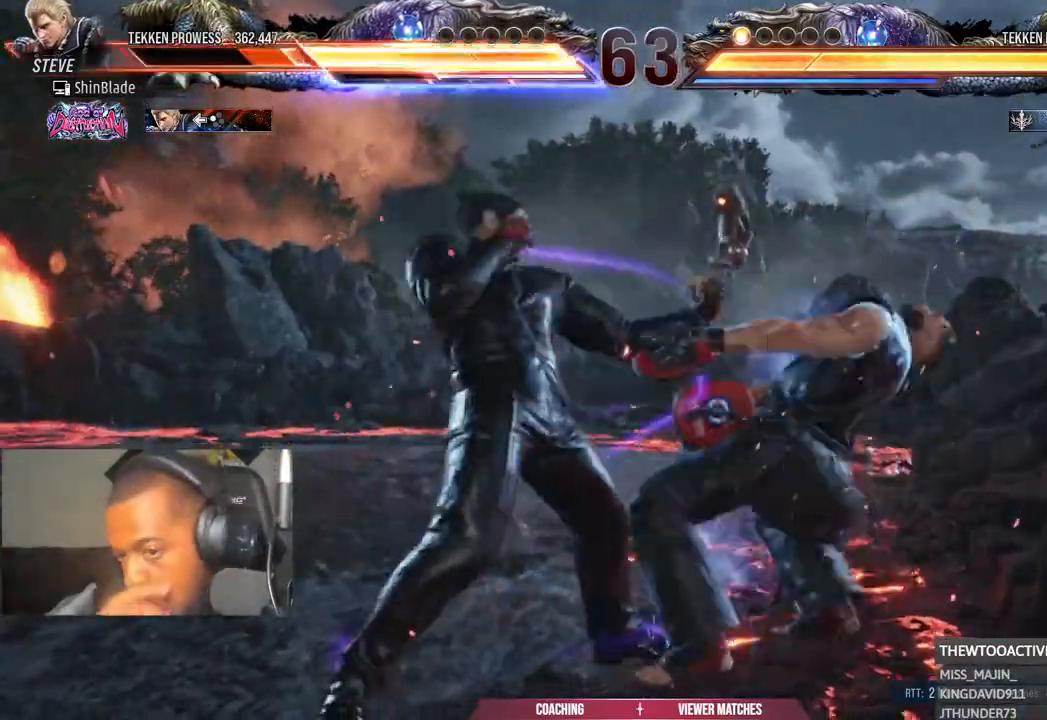
{"dt_ms": 500, "buttons": [], "left_stick": "center", "right_stick": "center", "events": []}
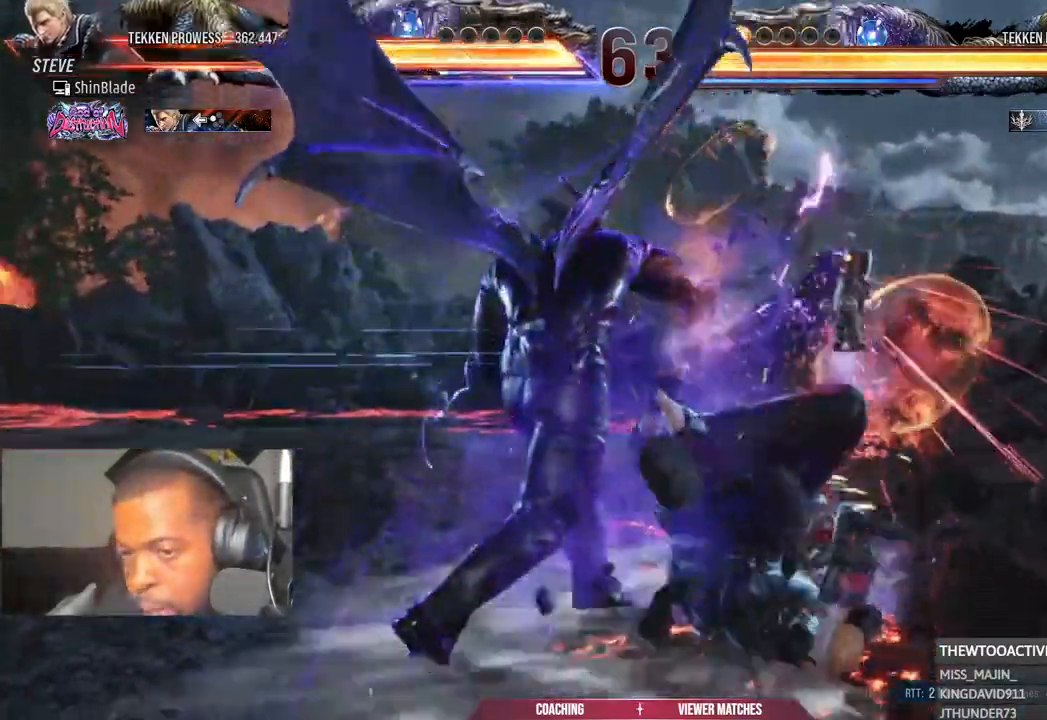
{"dt_ms": 500, "buttons": [], "left_stick": "center", "right_stick": "center", "events": [[417, "DPAD_UP", "down"], [500, "DPAD_UP", "up"]]}
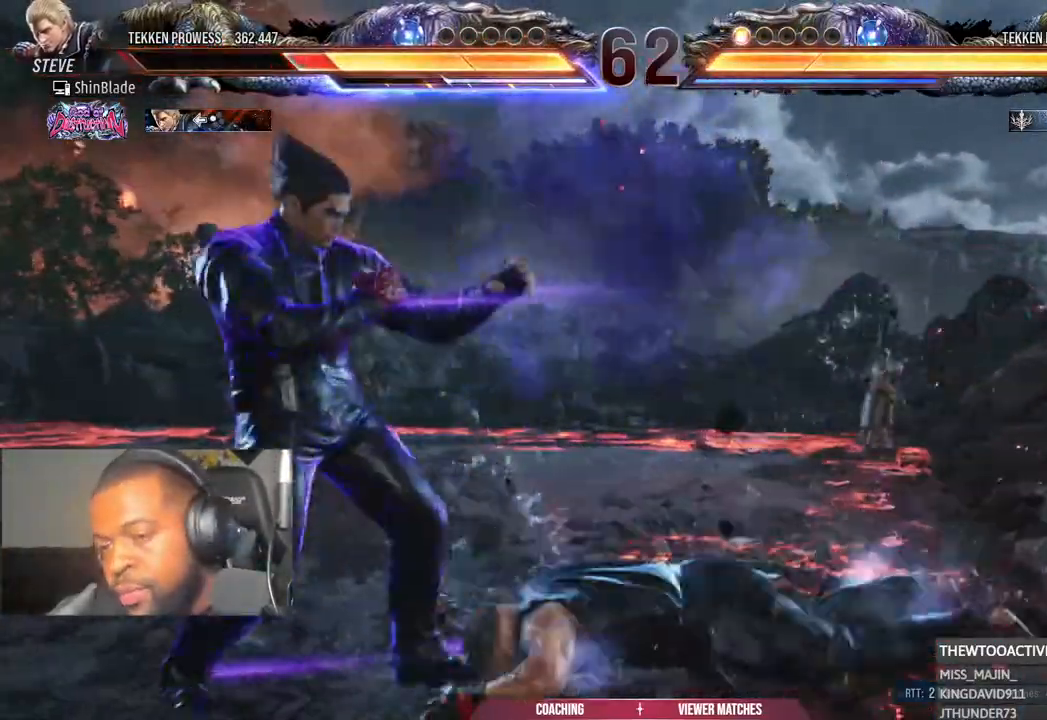
{"dt_ms": 500, "buttons": [], "left_stick": "center", "right_stick": "center", "events": [[83, "DPAD_UP", "down"], [233, "DPAD_UP", "up"]]}
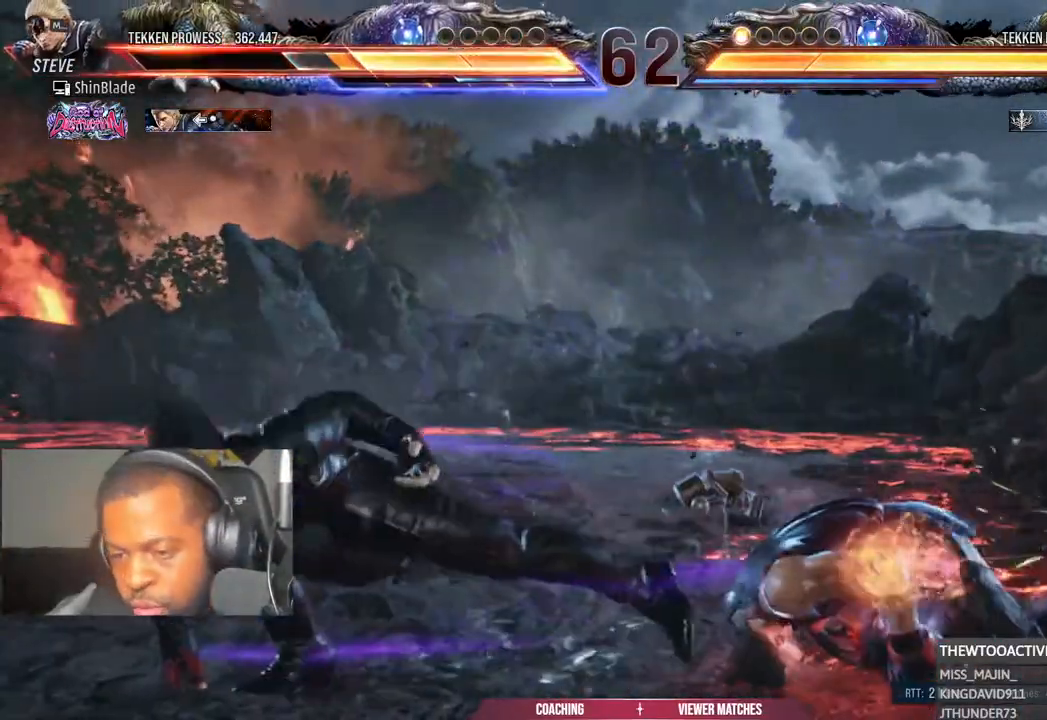
{"dt_ms": 500, "buttons": [], "left_stick": "center", "right_stick": "center", "events": [[150, "DPAD_UP", "down"], [467, "DPAD_UP", "up"]]}
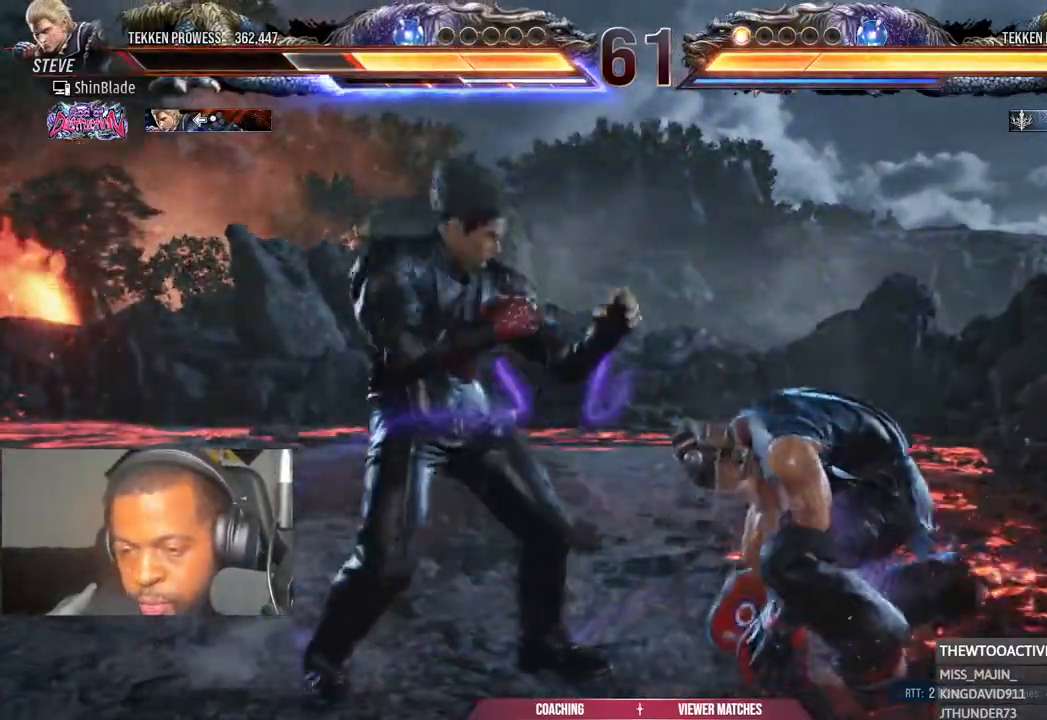
{"dt_ms": 500, "buttons": ["DPAD_LEFT"], "left_stick": "center", "right_stick": "center", "events": [[100, "DPAD_LEFT", "down"]]}
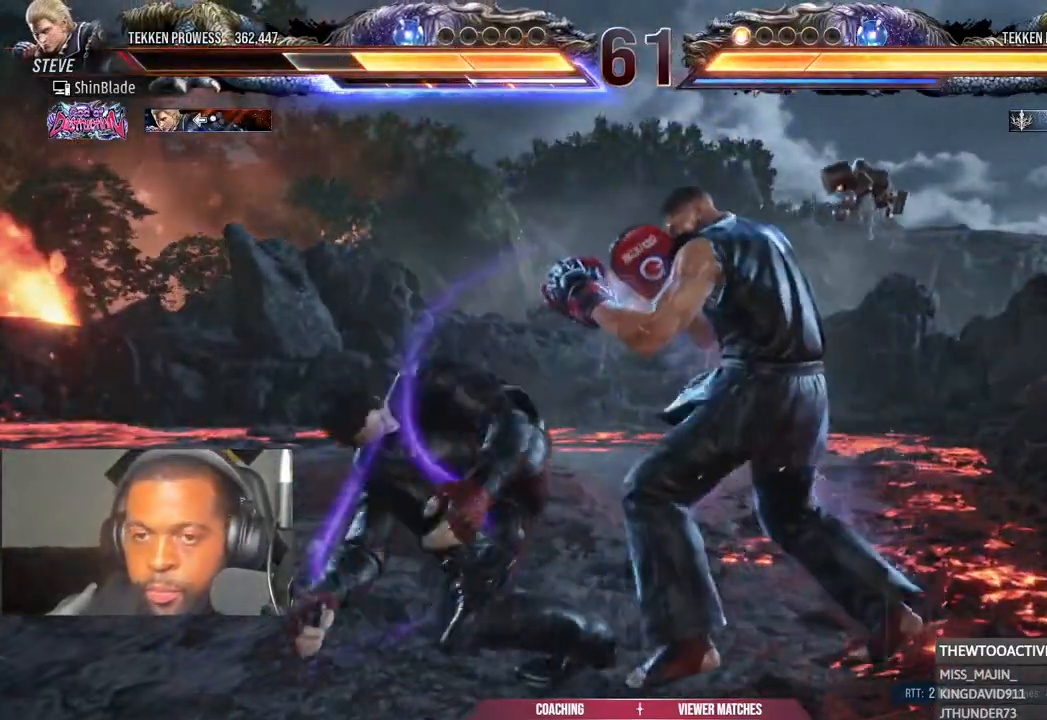
{"dt_ms": 500, "buttons": [], "left_stick": "center", "right_stick": "center", "events": [[267, "DPAD_LEFT", "up"]]}
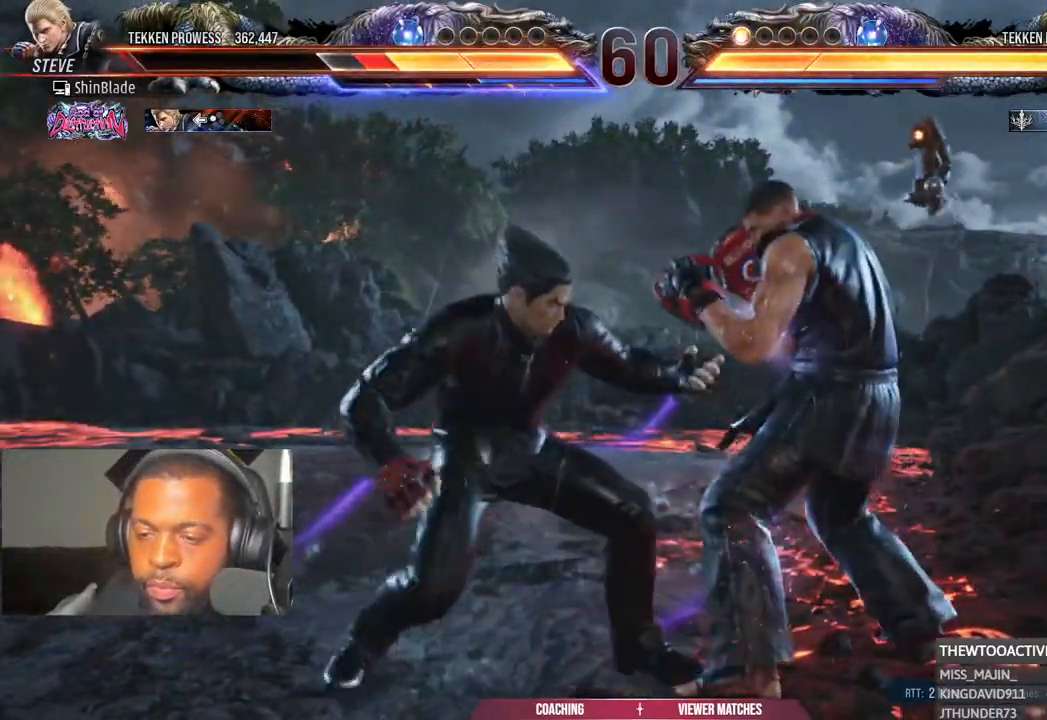
{"dt_ms": 500, "buttons": ["DPAD_LEFT"], "left_stick": "center", "right_stick": "center", "events": [[83, "DPAD_LEFT", "down"]]}
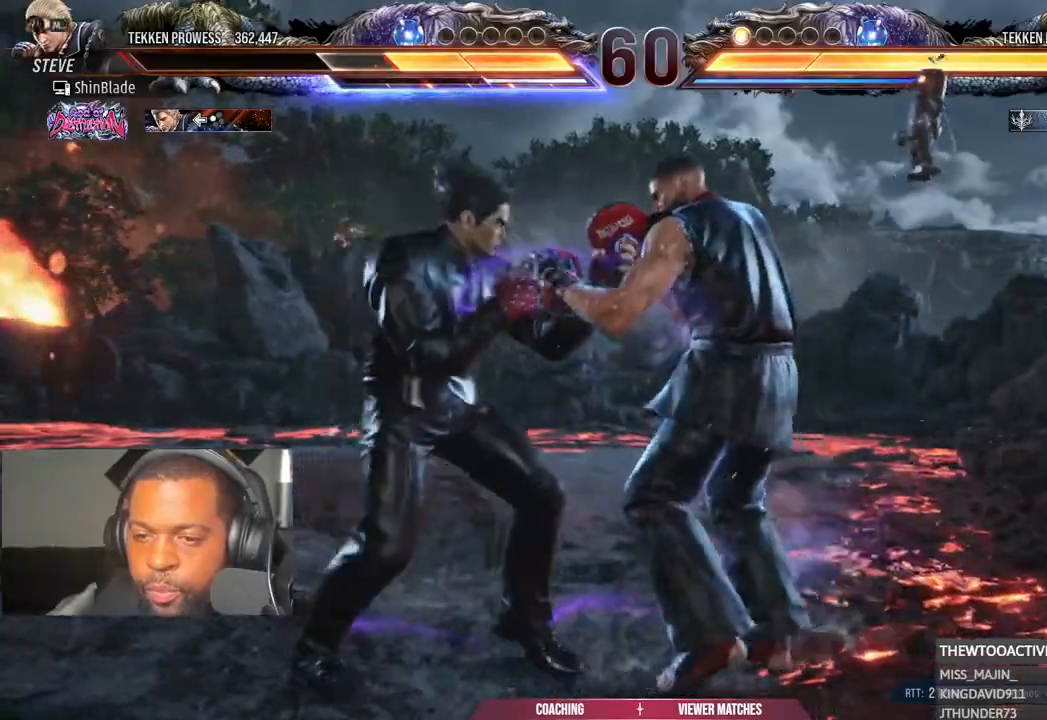
{"dt_ms": 500, "buttons": ["DPAD_LEFT"], "left_stick": "center", "right_stick": "center", "events": []}
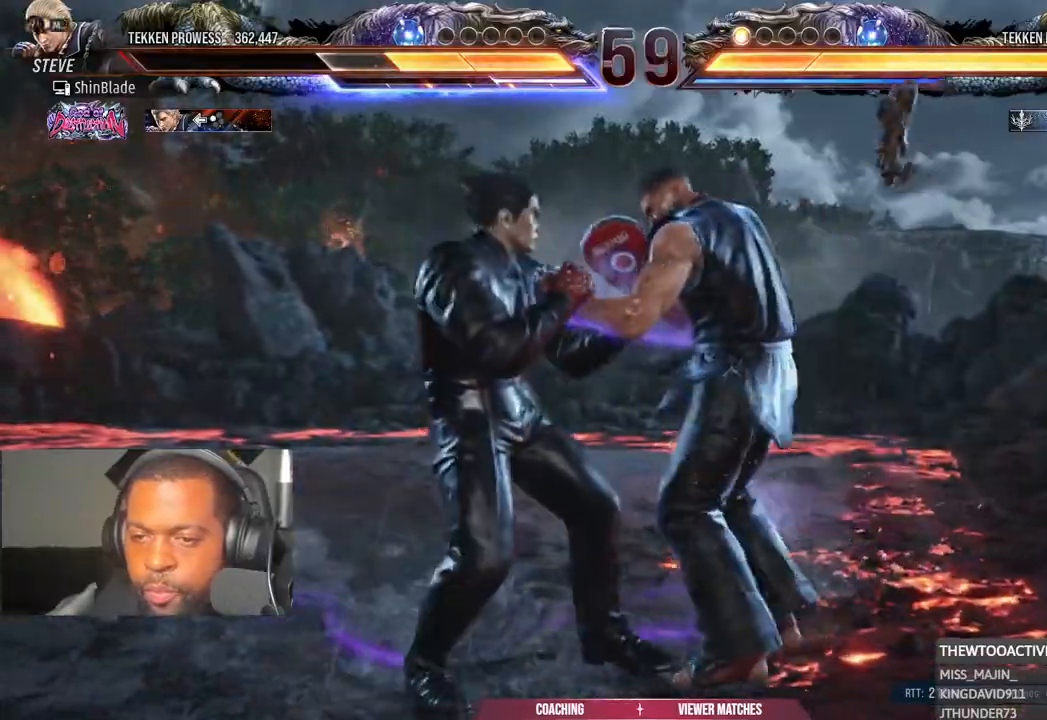
{"dt_ms": 500, "buttons": ["DPAD_LEFT"], "left_stick": "center", "right_stick": "center", "events": [[150, "DPAD_LEFT", "up"], [350, "DPAD_LEFT", "down"]]}
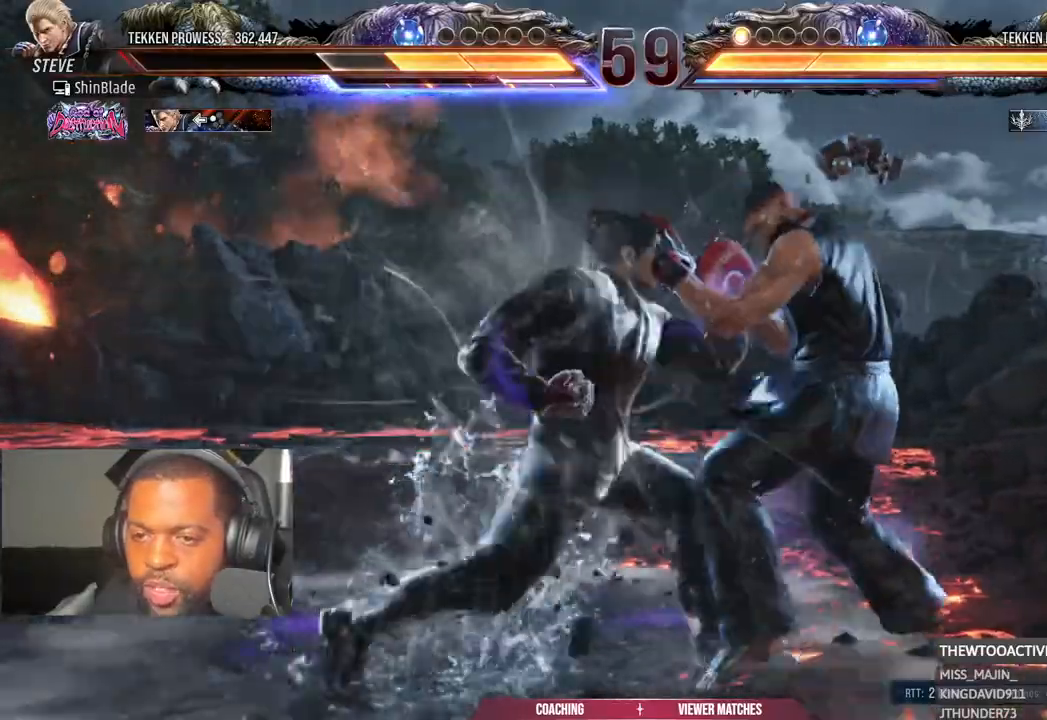
{"dt_ms": 1000, "buttons": [], "left_stick": "center", "right_stick": "center"}
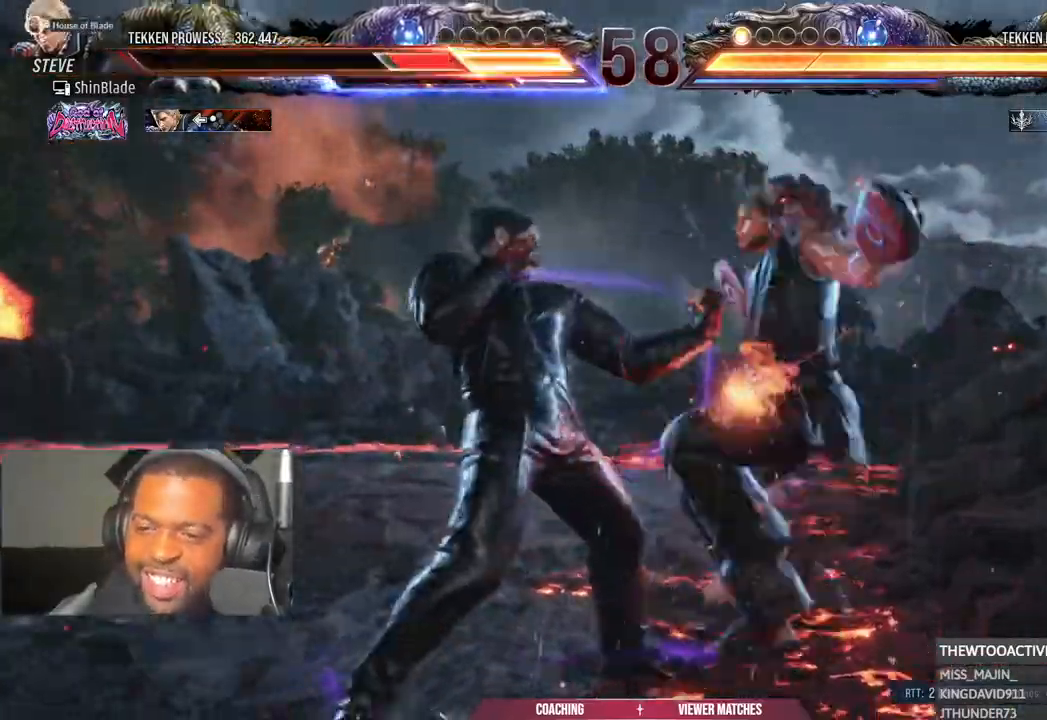
{"dt_ms": 500, "buttons": [], "left_stick": "center", "right_stick": "center", "events": []}
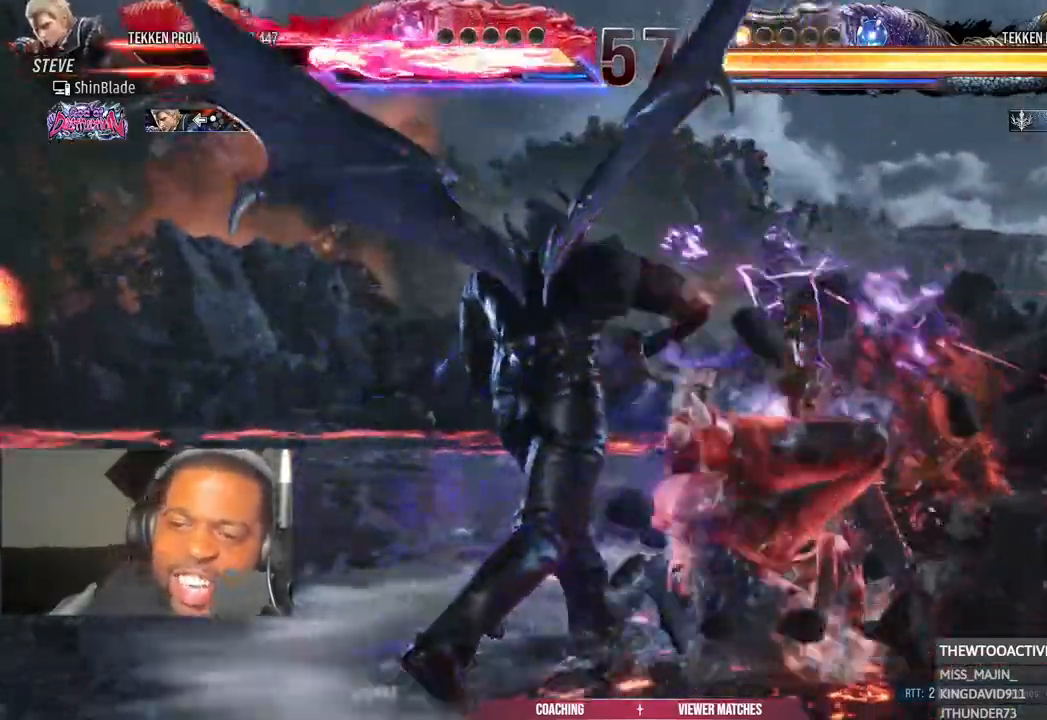
{"dt_ms": 500, "buttons": [], "left_stick": "center", "right_stick": "center", "events": []}
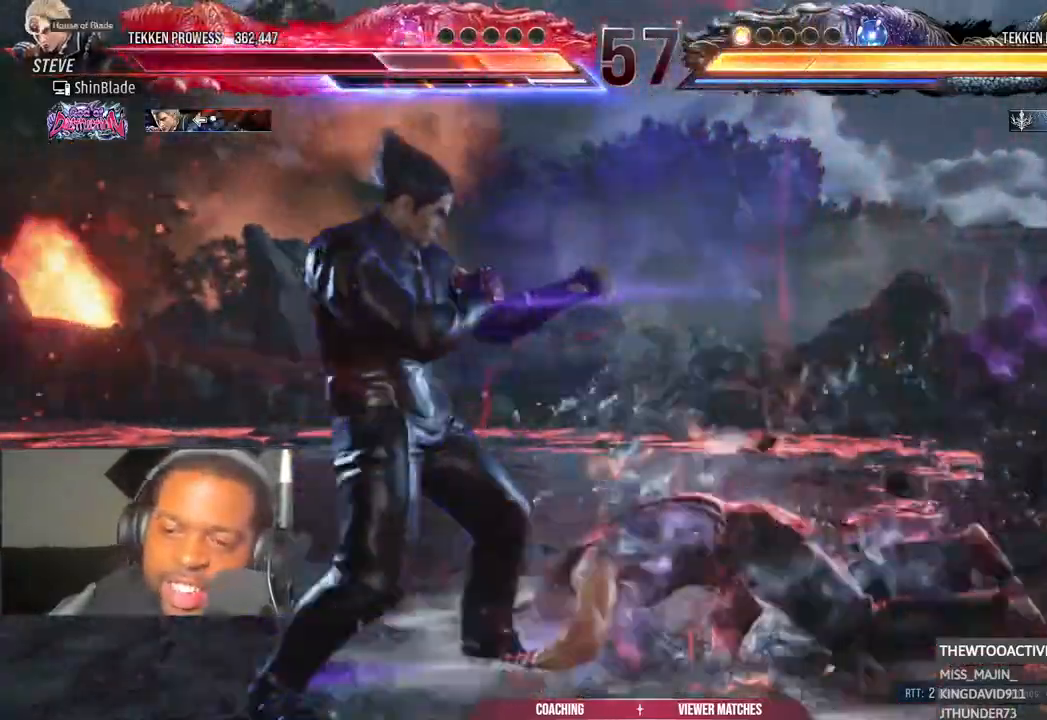
{"dt_ms": 500, "buttons": [], "left_stick": "center", "right_stick": "center", "events": [[133, "DPAD_UP", "down"], [317, "DPAD_UP", "up"]]}
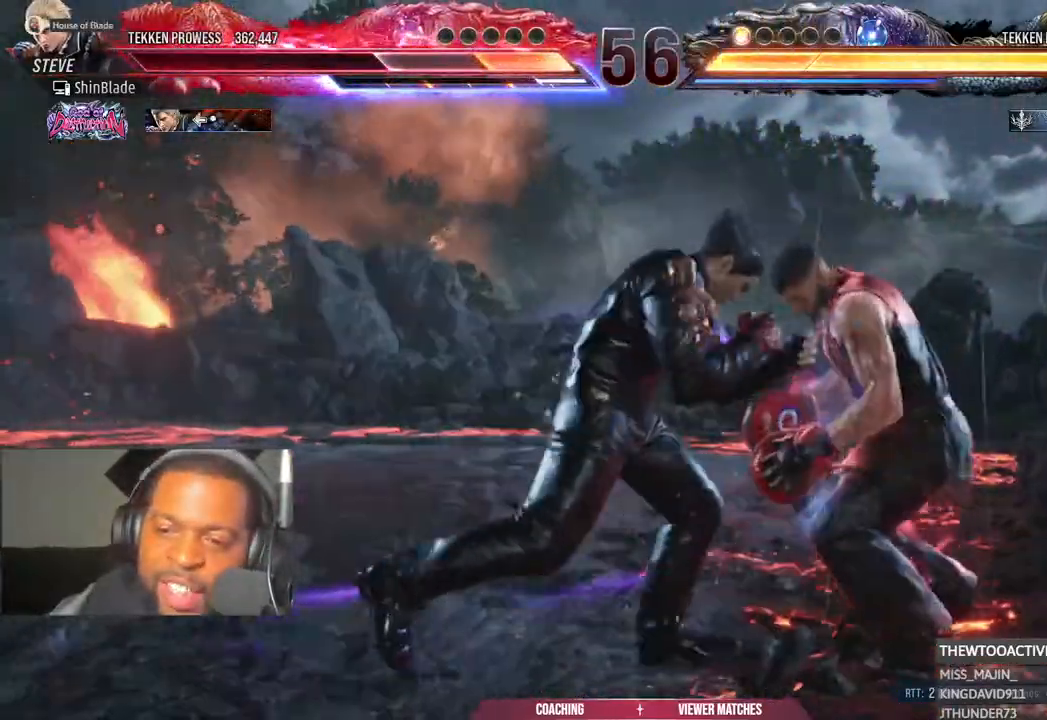
{"dt_ms": 500, "buttons": ["DPAD_LEFT"], "left_stick": "center", "right_stick": "center", "events": [[217, "DPAD_DOWN", "down"], [250, "DPAD_DOWN", "up"], [367, "DPAD_LEFT", "down"]]}
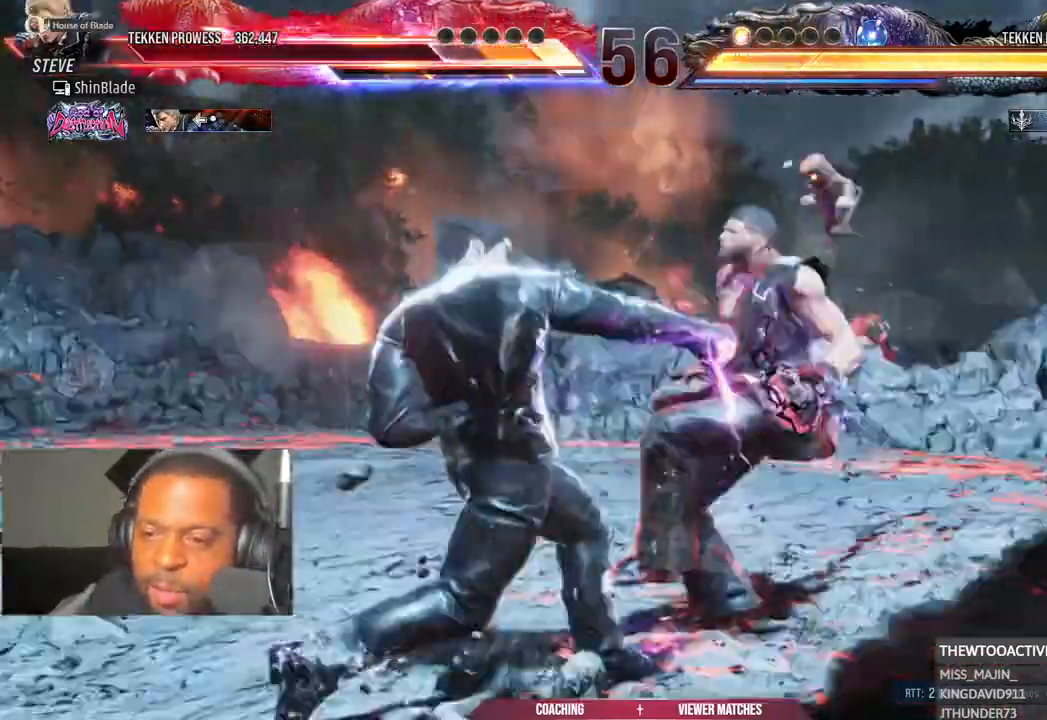
{"dt_ms": 500, "buttons": [], "left_stick": "center", "right_stick": "center", "events": [[267, "DPAD_LEFT", "up"]]}
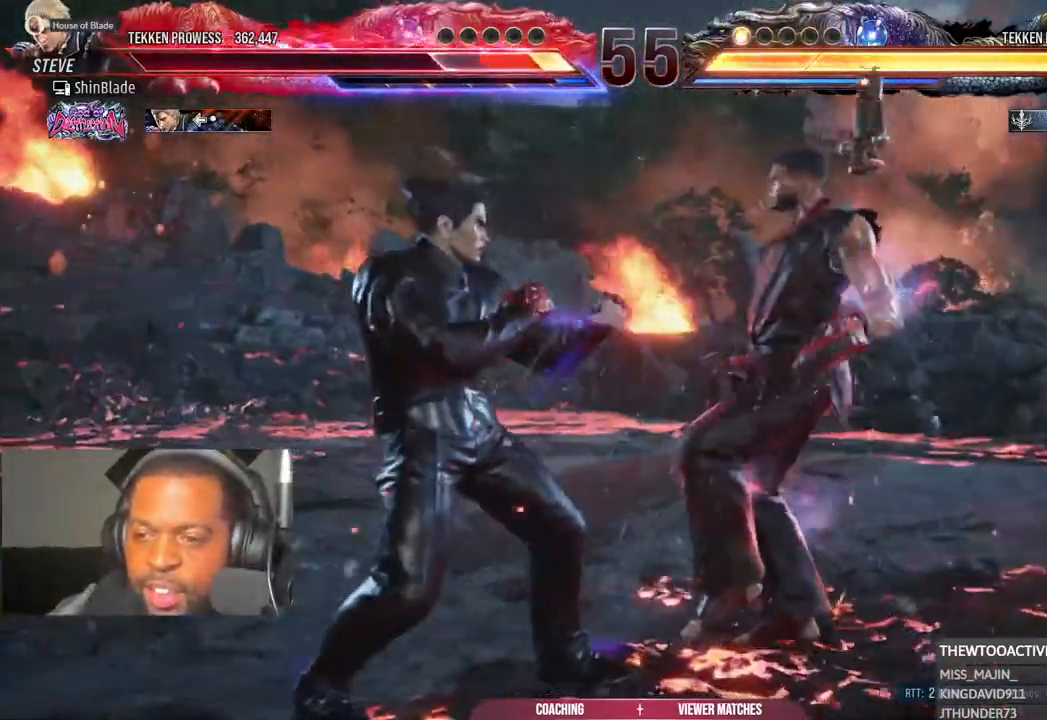
{"dt_ms": 500, "buttons": [], "left_stick": "center", "right_stick": "center", "events": [[100, "SQUARE", "down"], [183, "SQUARE", "up"], [267, "DPAD_LEFT", "down"], [283, "CROSS", "down"], [350, "CROSS", "up"], [500, "DPAD_LEFT", "up"]]}
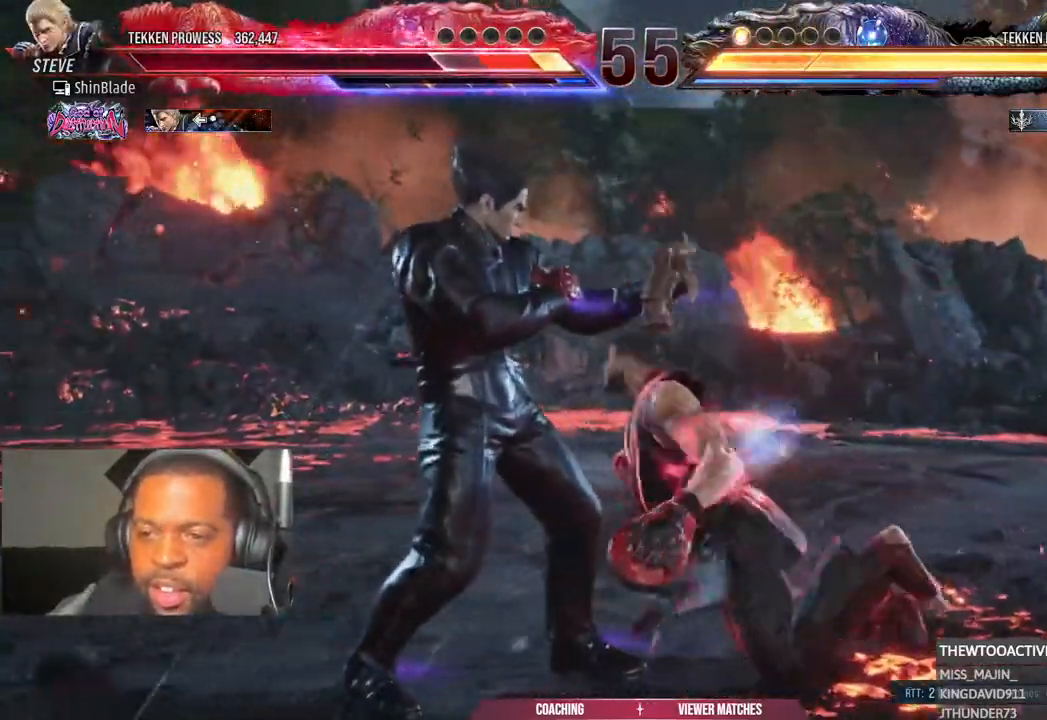
{"dt_ms": 500, "buttons": ["DPAD_UP"], "left_stick": "center", "right_stick": "center", "events": [[150, "CROSS", "down"], [233, "CROSS", "up"], [383, "DPAD_UP", "down"]]}
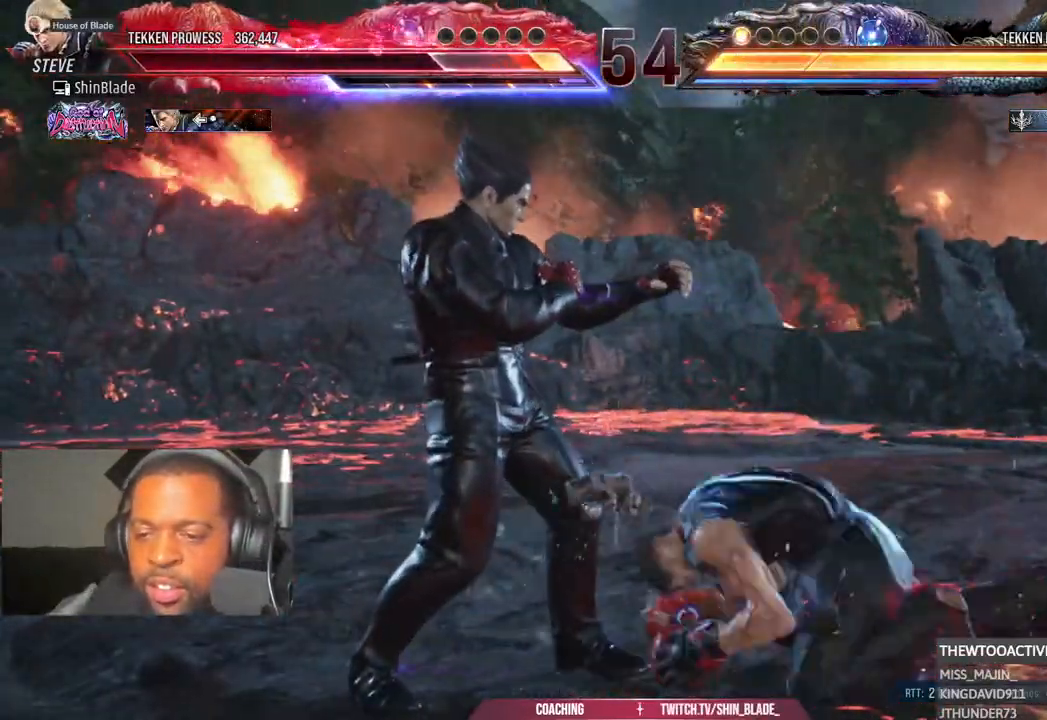
{"dt_ms": 500, "buttons": ["DPAD_DOWN"], "left_stick": "center", "right_stick": "center", "events": [[83, "DPAD_UP", "up"], [317, "DPAD_DOWN", "down"], [383, "DPAD_DOWN", "up"], [500, "DPAD_DOWN", "down"]]}
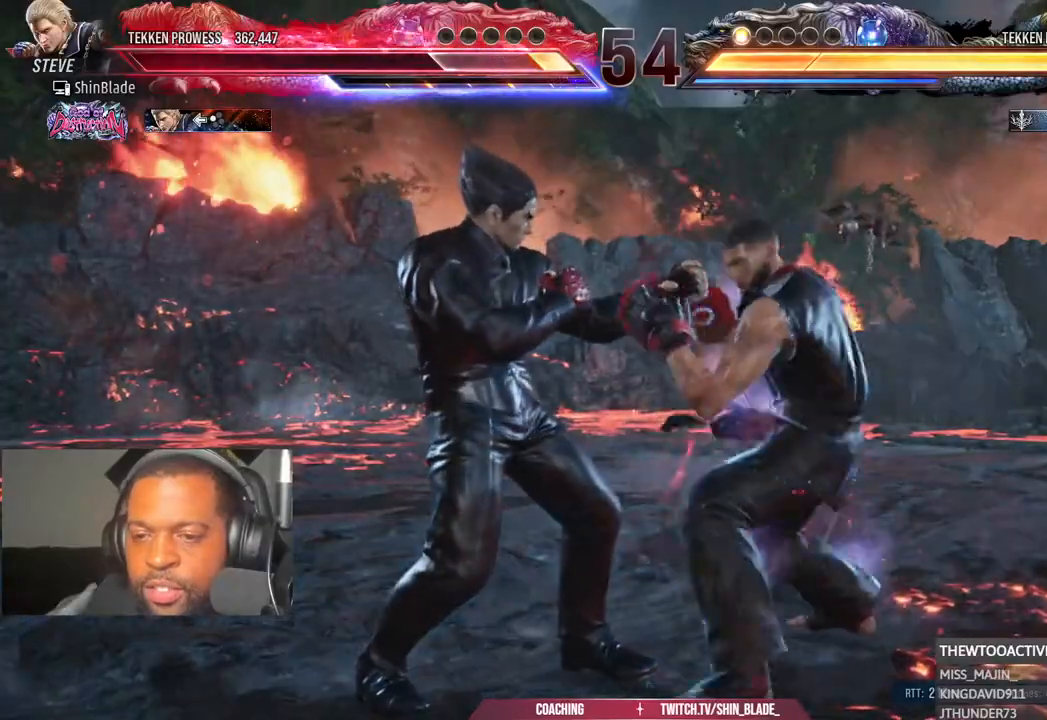
{"dt_ms": 500, "buttons": [], "left_stick": "center", "right_stick": "center", "events": [[50, "DPAD_DOWN", "up"], [167, "DPAD_LEFT", "down"], [300, "DPAD_LEFT", "up"]]}